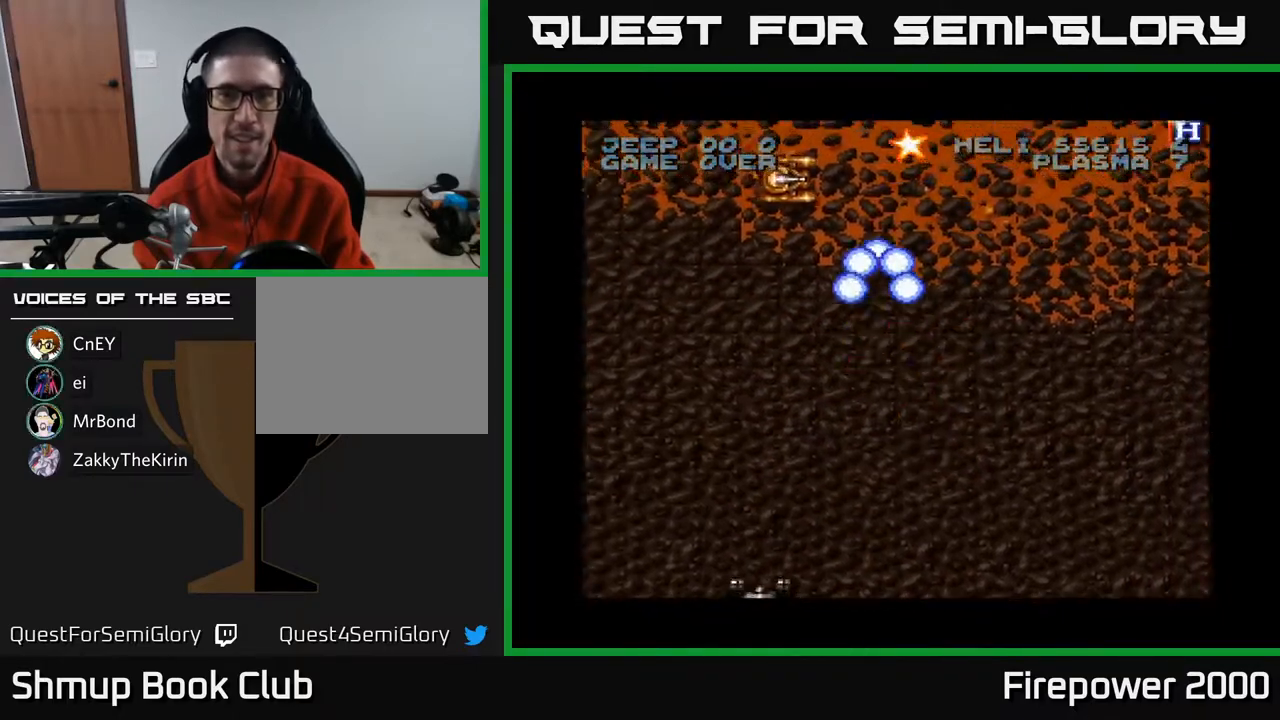
Gameplay with a controller (Xbox layout); each line is a JSON object with the inputs held at the frame after it. "events" lists button and stick changes between this image and that frame as [ms after this image, input, new state], when the widget could be followed in between.
{"buttons": ["A", "DPAD_DOWN"], "left_stick": "center", "right_stick": "center", "events": [[67, "DPAD_LEFT", "up"]]}
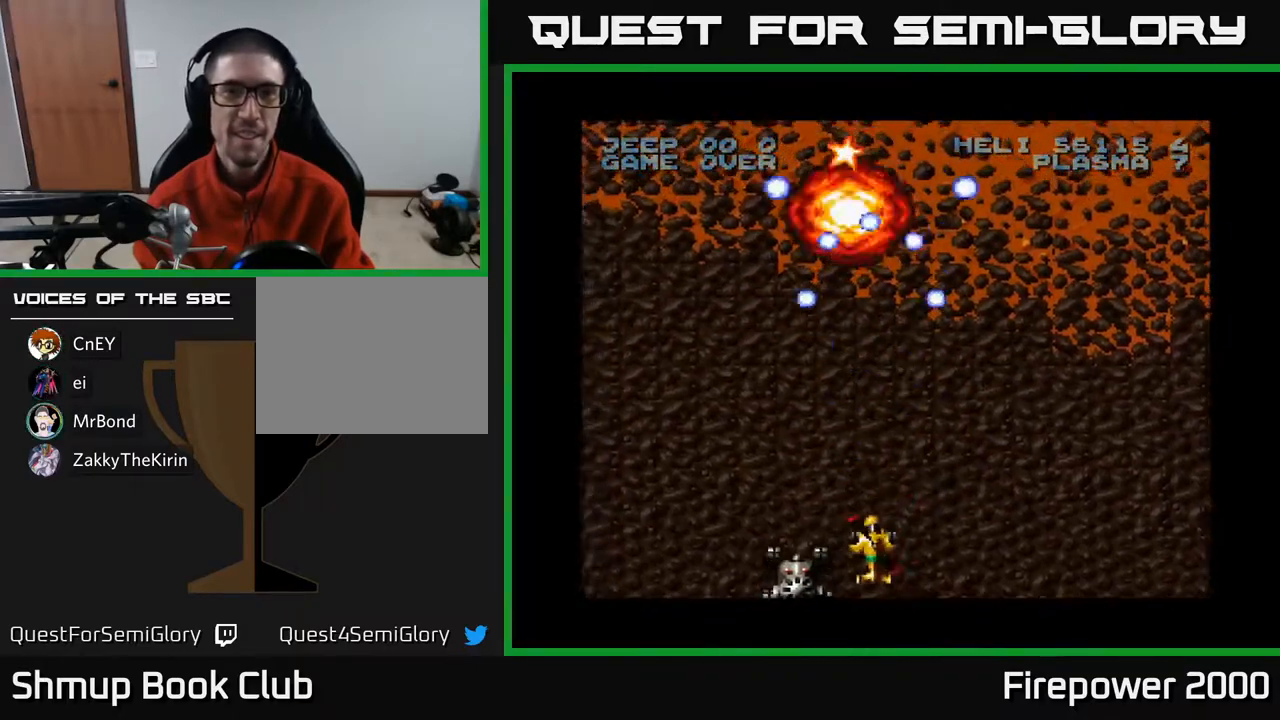
{"buttons": ["A"], "left_stick": "center", "right_stick": "center", "events": [[100, "DPAD_LEFT", "down"], [150, "DPAD_DOWN", "up"], [233, "DPAD_DOWN", "down"], [317, "DPAD_LEFT", "up"], [417, "DPAD_DOWN", "up"]]}
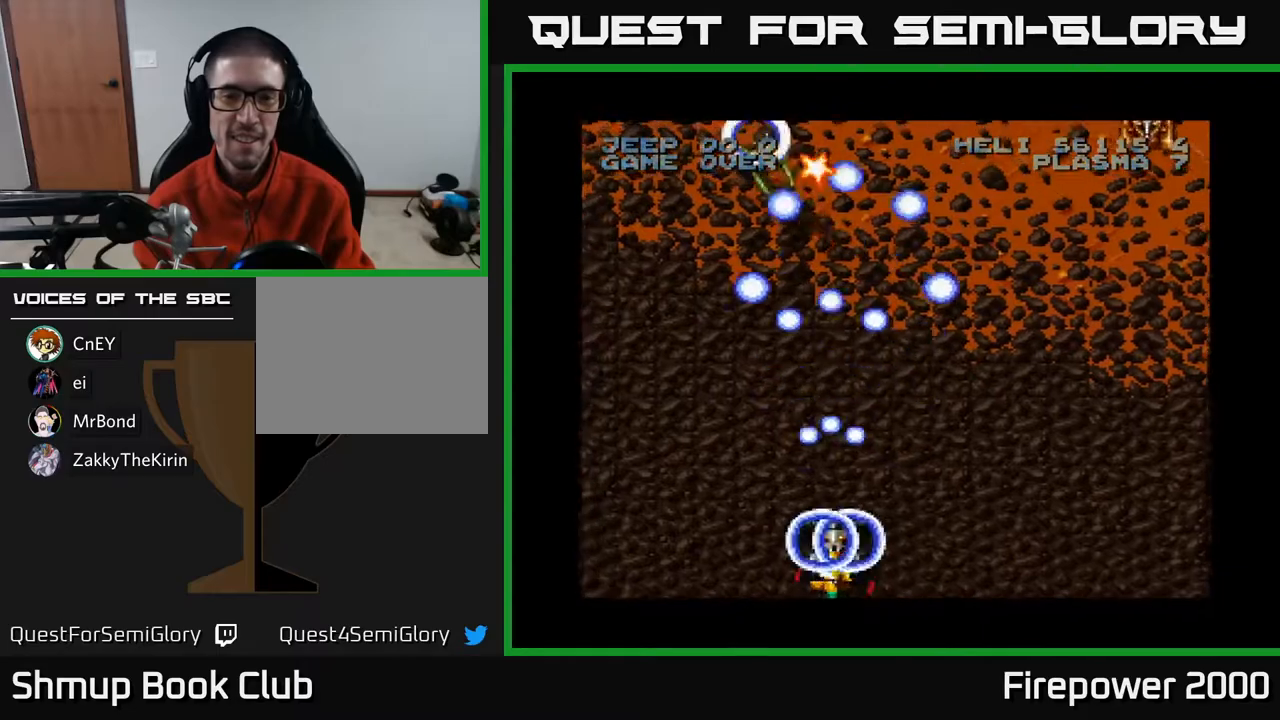
{"buttons": ["A", "DPAD_LEFT"], "left_stick": "center", "right_stick": "center", "events": [[467, "DPAD_LEFT", "down"]]}
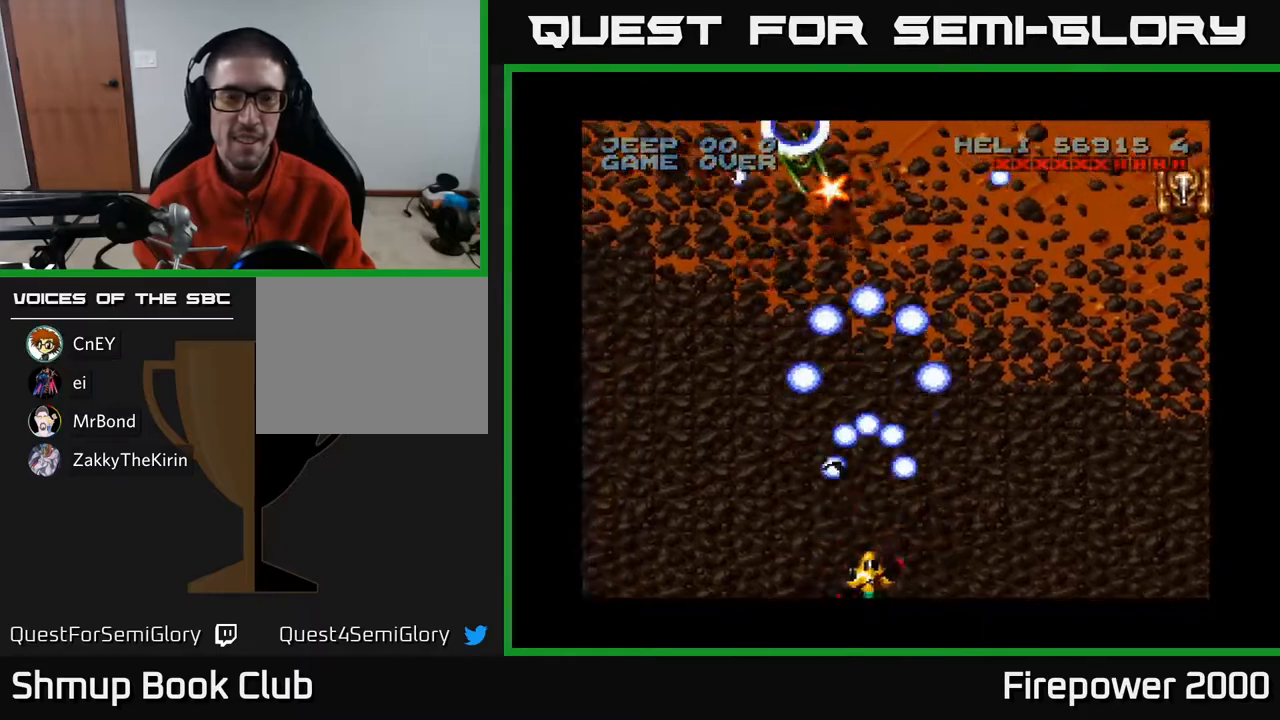
{"buttons": ["A", "DPAD_DOWN", "DPAD_RIGHT"], "left_stick": "center", "right_stick": "center", "events": [[83, "DPAD_UP", "down"], [200, "DPAD_LEFT", "up"], [333, "DPAD_RIGHT", "down"], [333, "DPAD_UP", "up"], [417, "DPAD_DOWN", "down"]]}
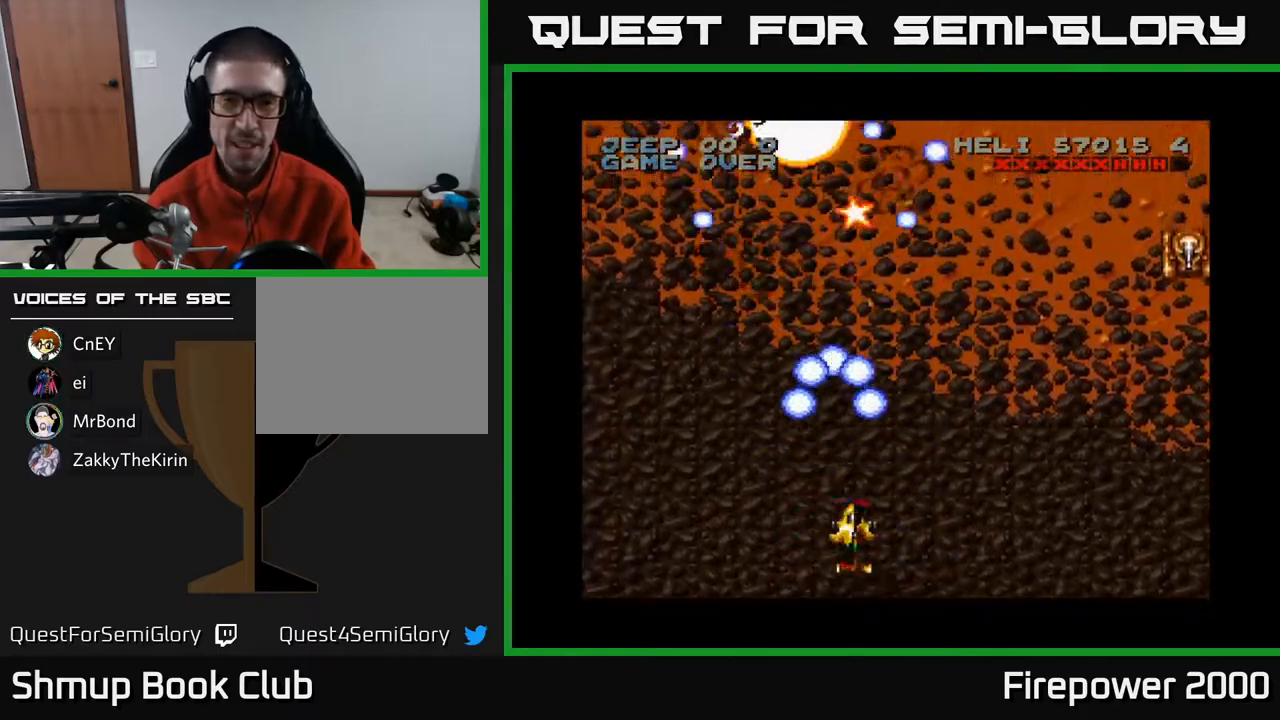
{"buttons": ["A", "DPAD_RIGHT"], "left_stick": "center", "right_stick": "center", "events": [[50, "DPAD_RIGHT", "up"], [150, "DPAD_LEFT", "down"], [233, "DPAD_DOWN", "up"], [283, "DPAD_LEFT", "up"], [300, "DPAD_RIGHT", "down"]]}
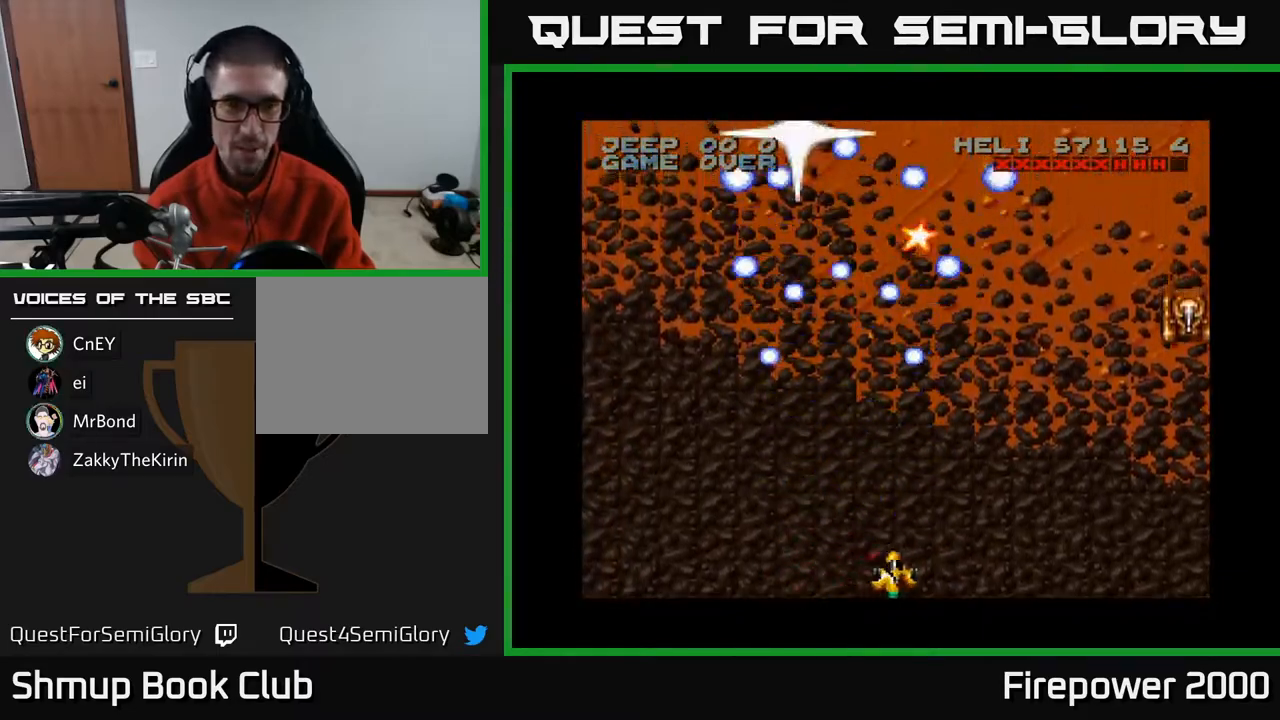
{"buttons": ["A"], "left_stick": "center", "right_stick": "center", "events": [[33, "DPAD_RIGHT", "up"], [117, "DPAD_LEFT", "down"], [267, "DPAD_LEFT", "up"]]}
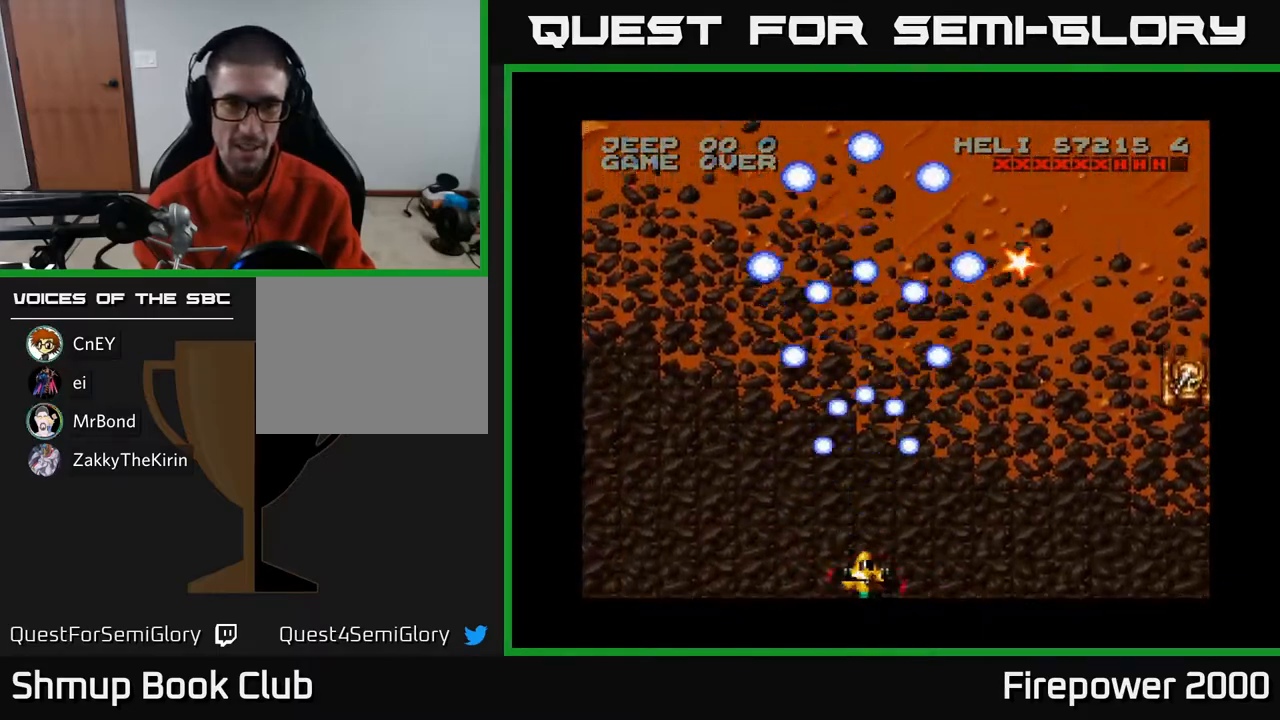
{"buttons": ["A", "DPAD_RIGHT"], "left_stick": "center", "right_stick": "center", "events": [[33, "DPAD_RIGHT", "down"]]}
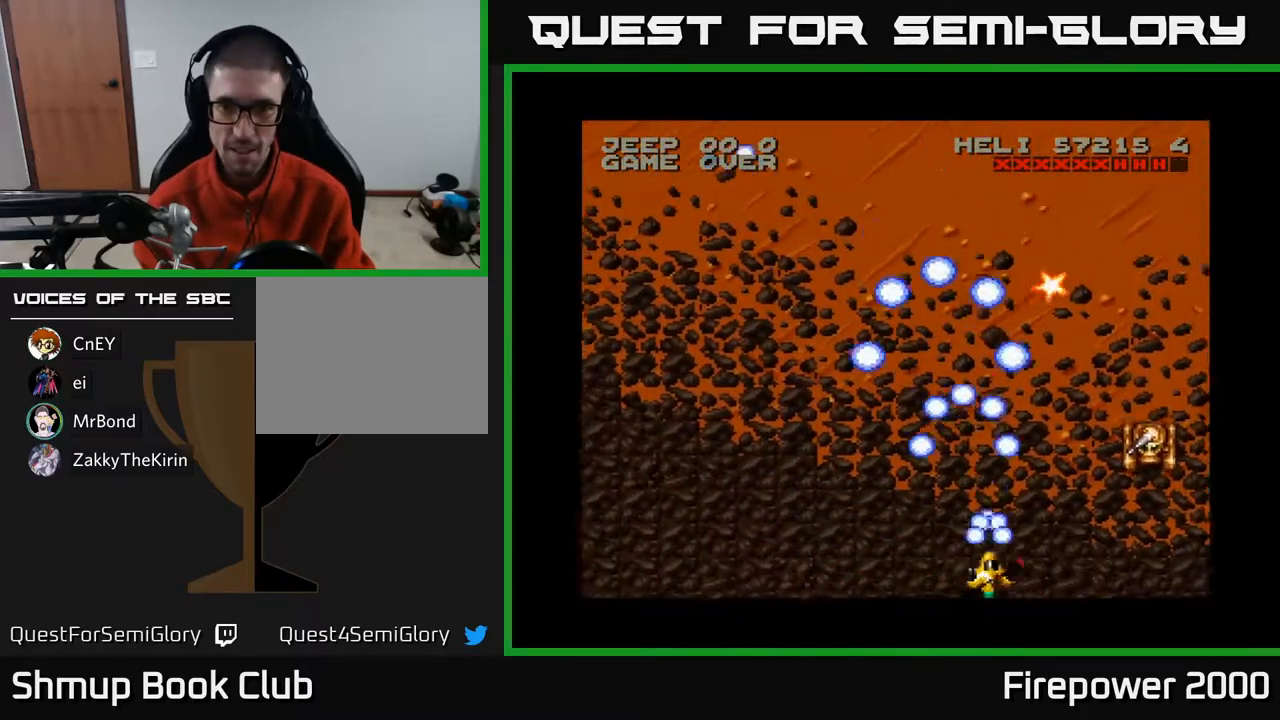
{"buttons": ["A"], "left_stick": "center", "right_stick": "center", "events": [[417, "DPAD_RIGHT", "up"]]}
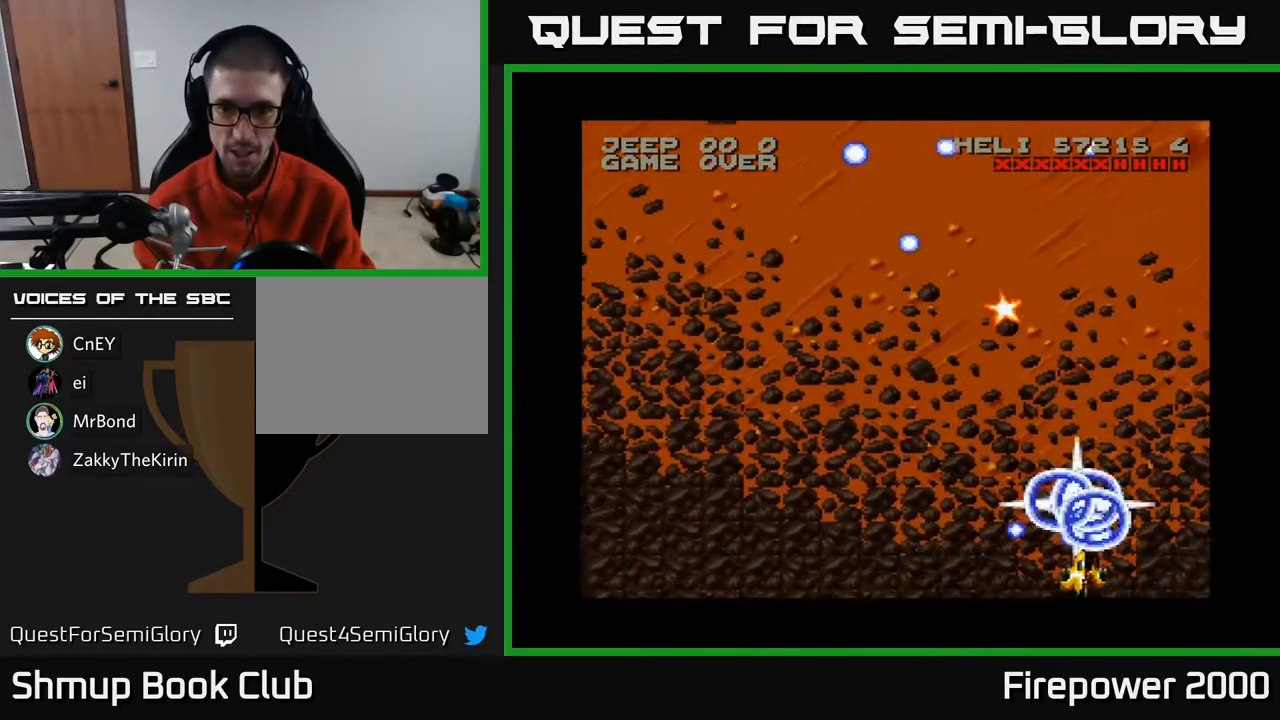
{"buttons": ["A", "DPAD_RIGHT"], "left_stick": "center", "right_stick": "center", "events": [[217, "DPAD_UP", "down"], [267, "DPAD_LEFT", "down"], [400, "DPAD_LEFT", "up"], [400, "DPAD_UP", "up"], [450, "DPAD_RIGHT", "down"], [450, "DPAD_UP", "down"], [483, "DPAD_UP", "up"]]}
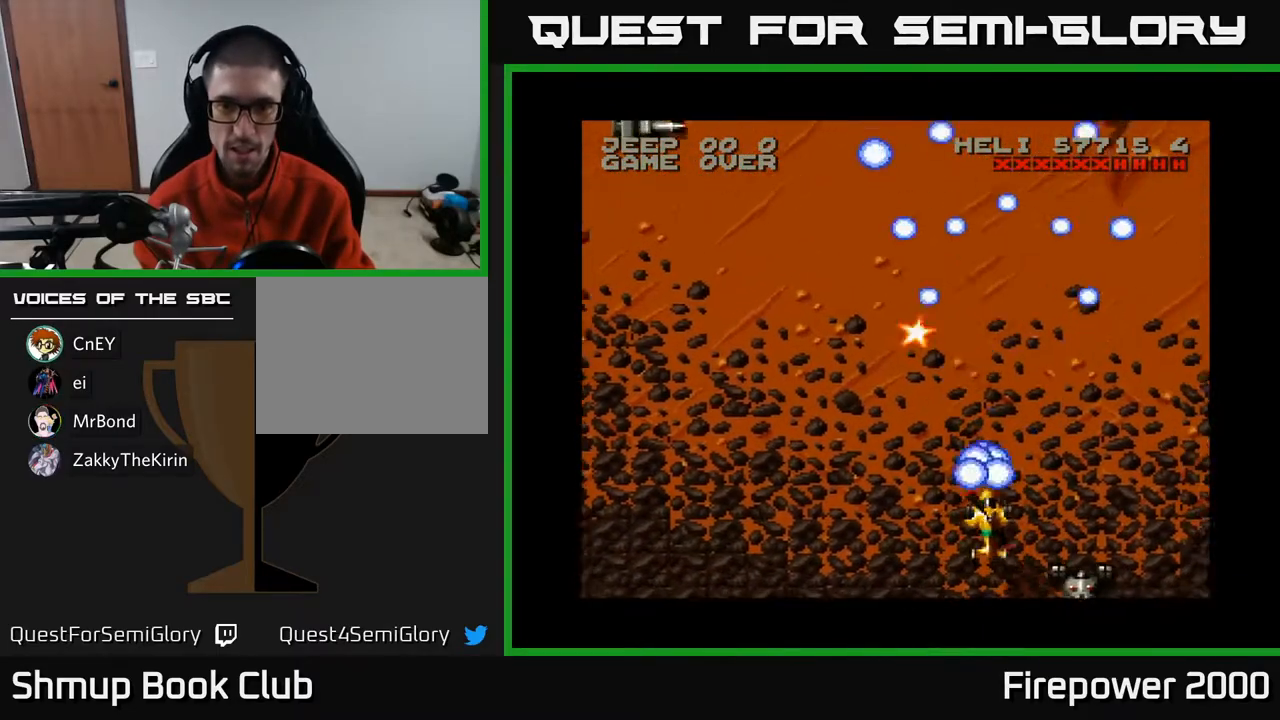
{"buttons": ["A"], "left_stick": "center", "right_stick": "center", "events": [[17, "DPAD_DOWN", "down"], [283, "DPAD_RIGHT", "up"], [450, "DPAD_DOWN", "up"]]}
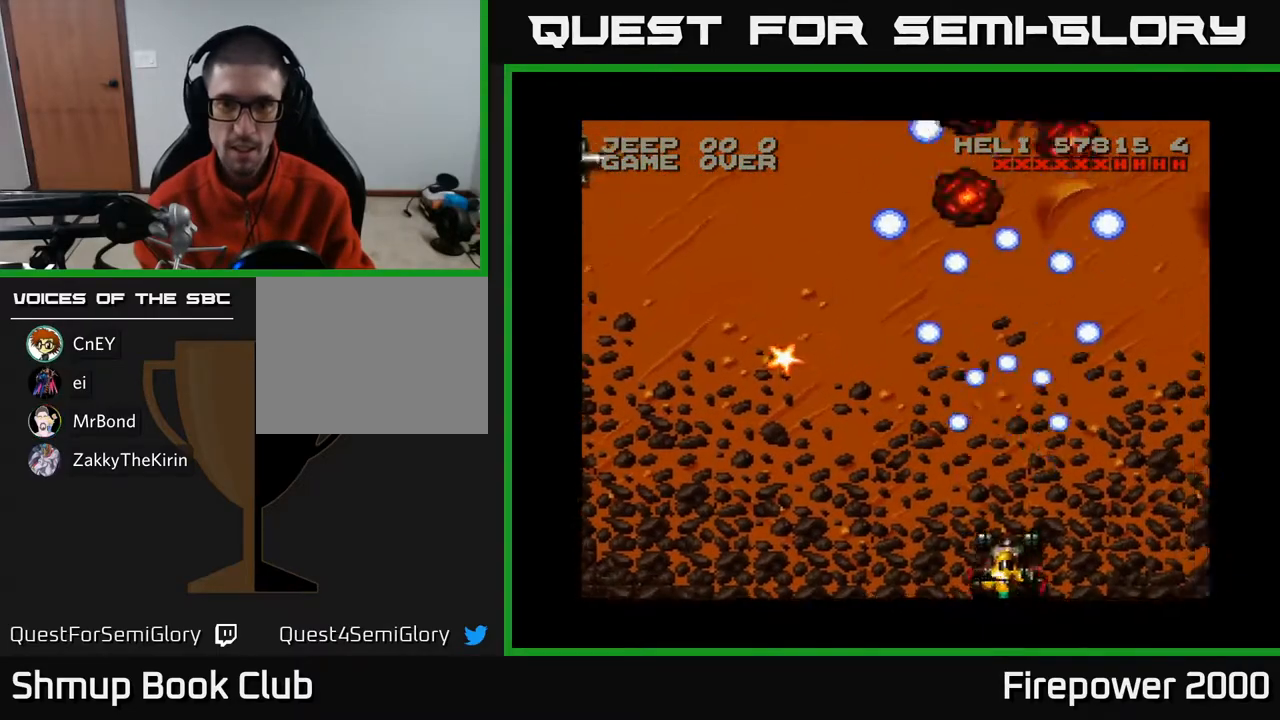
{"buttons": ["A"], "left_stick": "center", "right_stick": "center", "events": []}
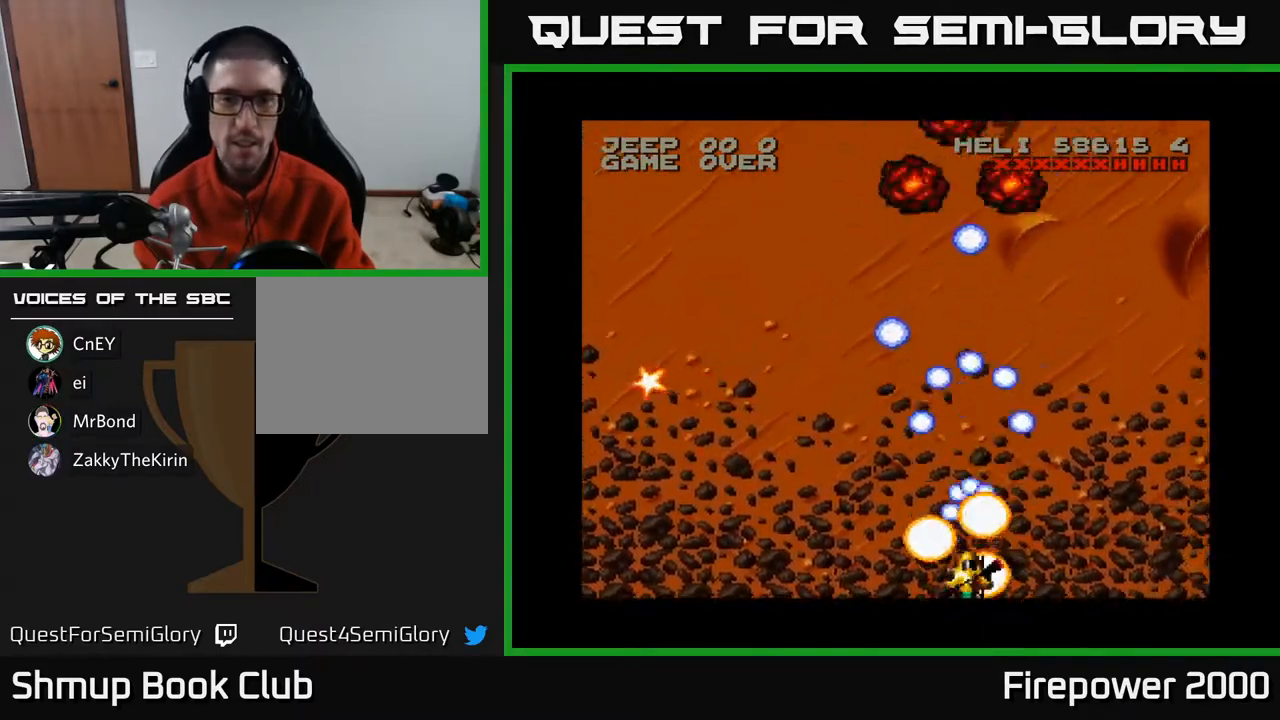
{"buttons": ["A", "DPAD_LEFT"], "left_stick": "center", "right_stick": "center", "events": [[133, "DPAD_LEFT", "down"]]}
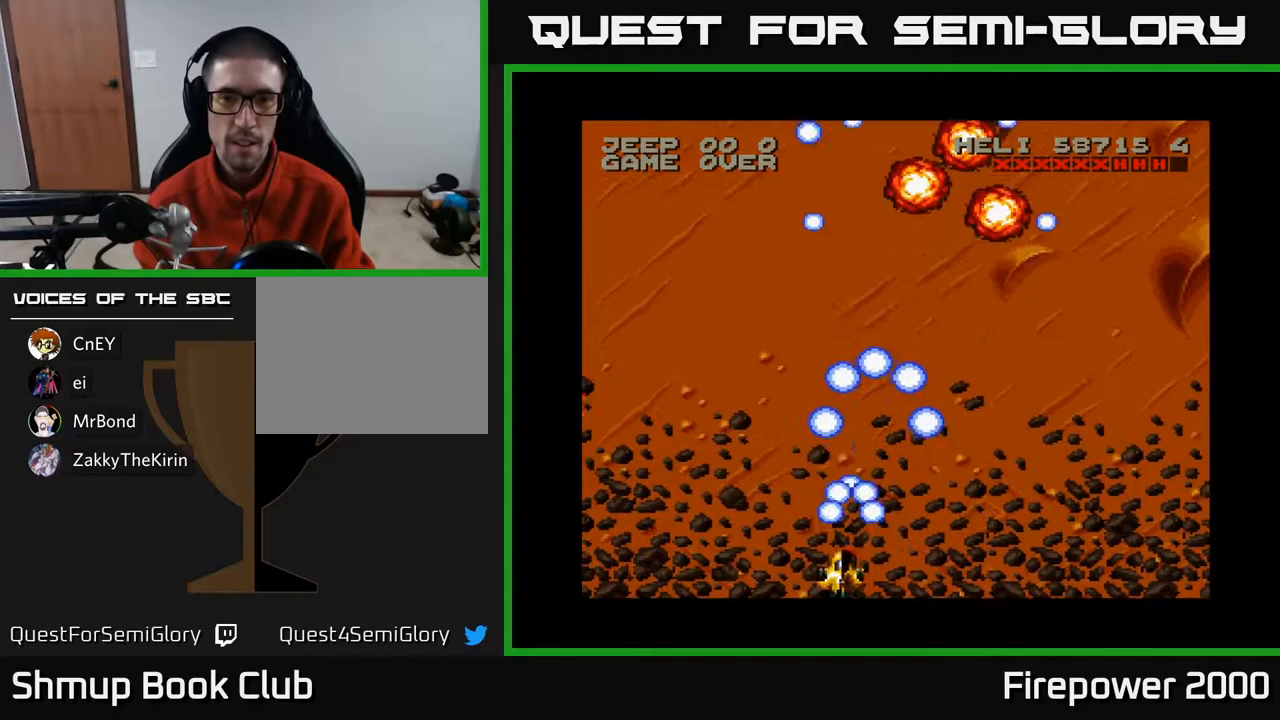
{"buttons": ["A", "DPAD_UP", "DPAD_LEFT"], "left_stick": "center", "right_stick": "center", "events": [[267, "DPAD_UP", "down"]]}
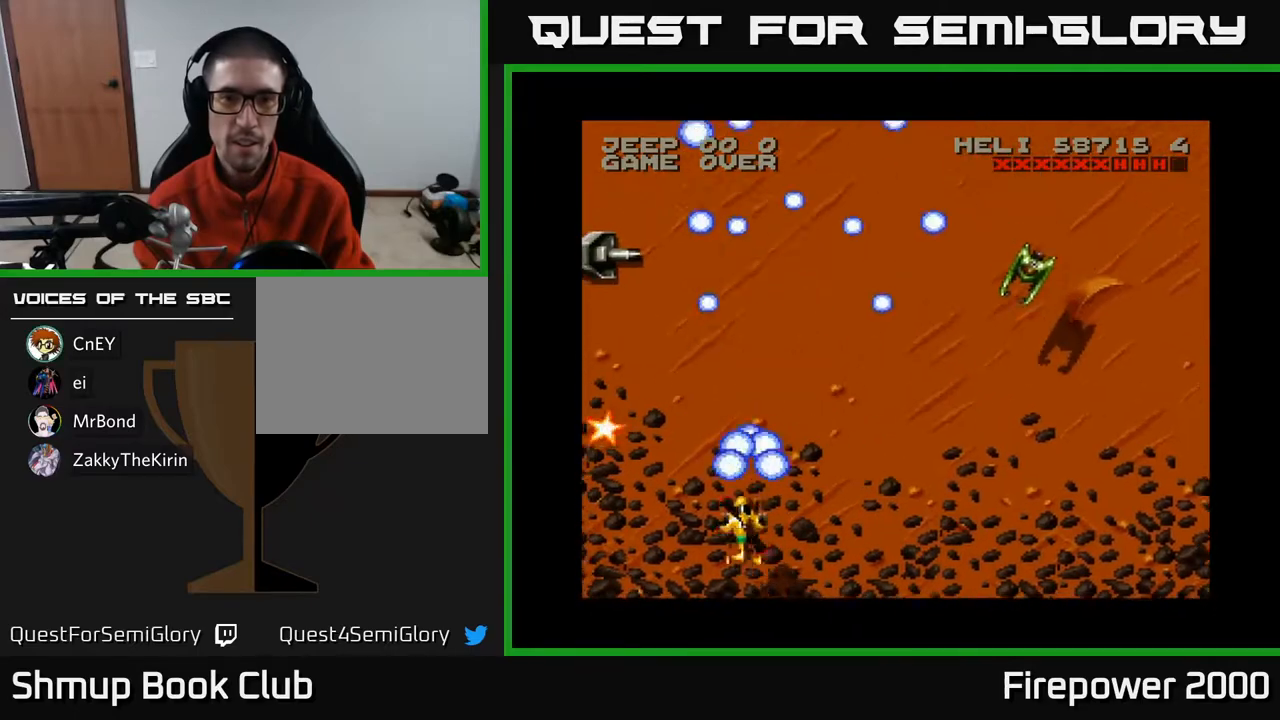
{"buttons": ["A", "DPAD_DOWN", "DPAD_RIGHT"], "left_stick": "center", "right_stick": "center", "events": [[333, "DPAD_UP", "up"], [417, "DPAD_DOWN", "down"], [450, "DPAD_LEFT", "up"], [500, "DPAD_RIGHT", "down"]]}
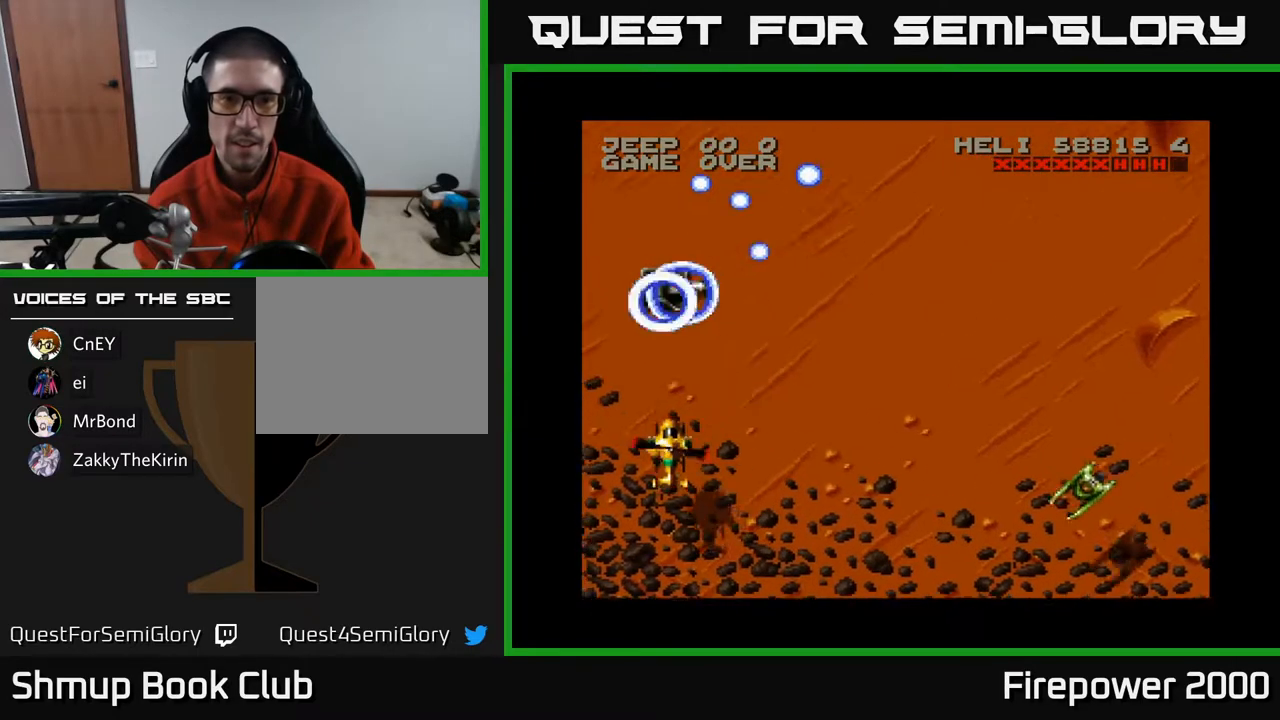
{"buttons": ["A", "DPAD_RIGHT"], "left_stick": "center", "right_stick": "center", "events": [[150, "DPAD_RIGHT", "up"], [250, "DPAD_RIGHT", "down"], [433, "DPAD_DOWN", "up"]]}
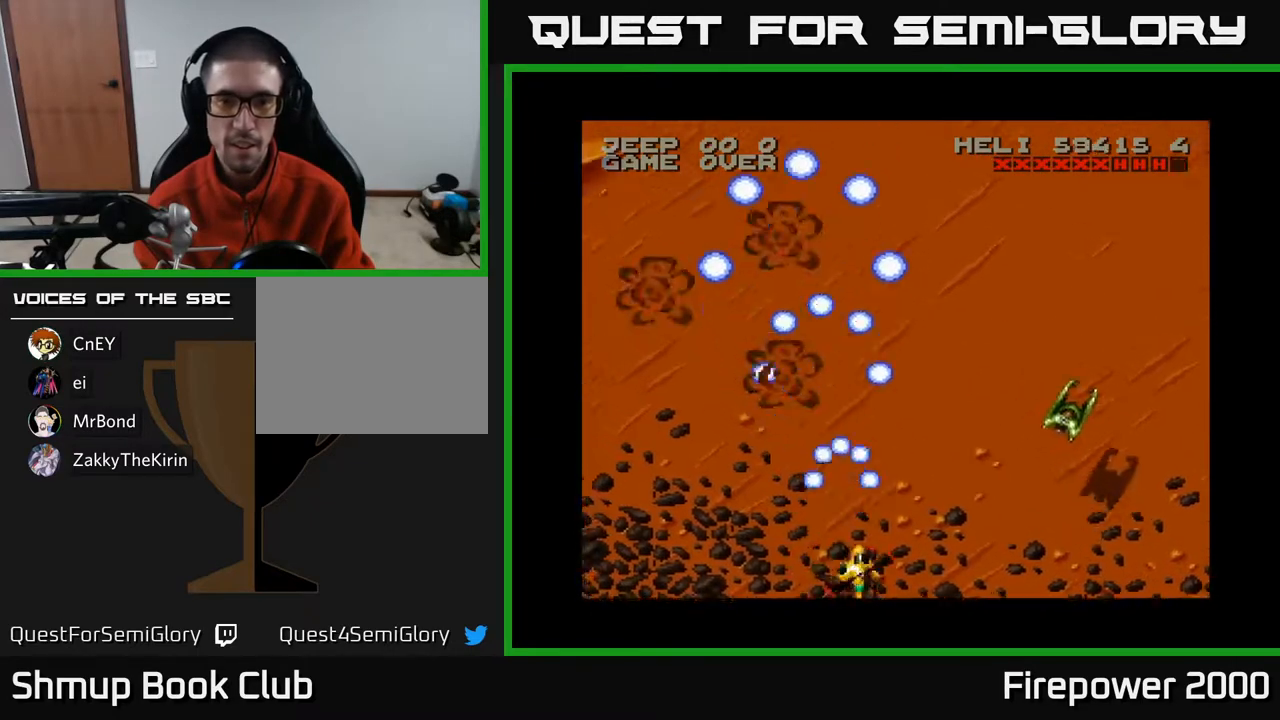
{"buttons": ["A", "DPAD_RIGHT"], "left_stick": "center", "right_stick": "center", "events": []}
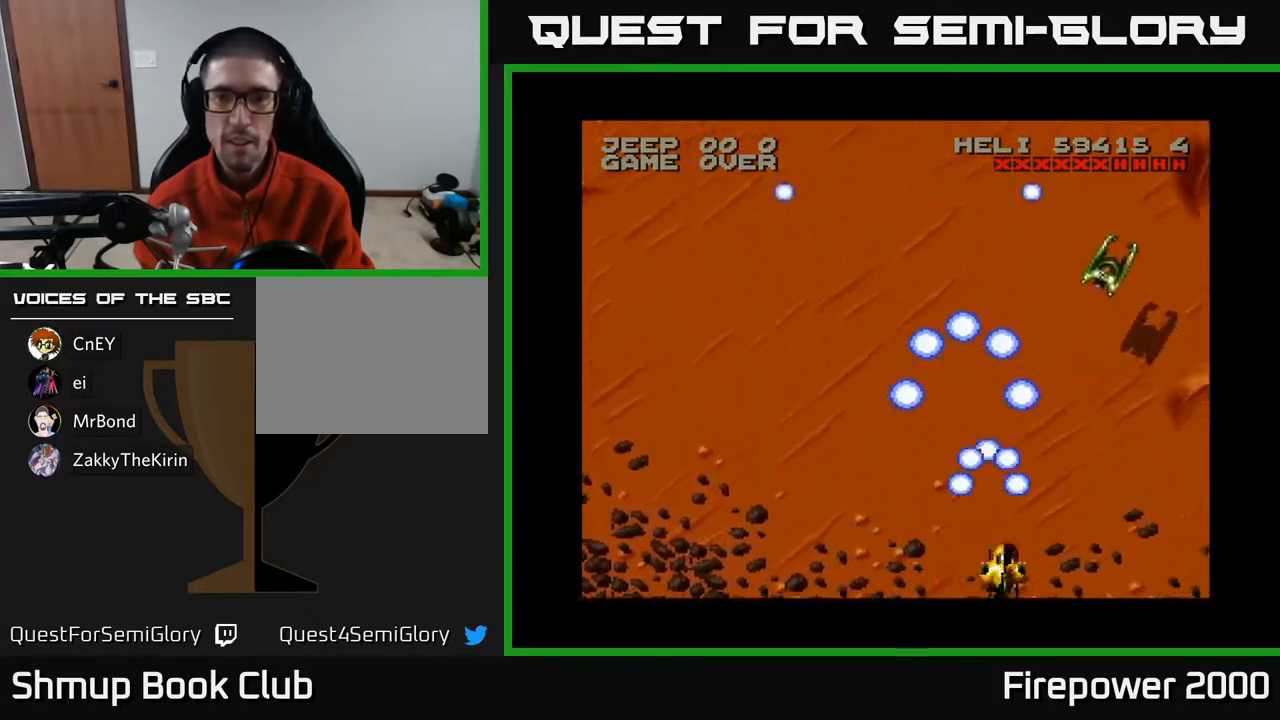
{"buttons": ["A", "DPAD_DOWN", "DPAD_LEFT"], "left_stick": "center", "right_stick": "center", "events": [[450, "DPAD_DOWN", "down"], [467, "DPAD_RIGHT", "up"], [483, "DPAD_LEFT", "down"]]}
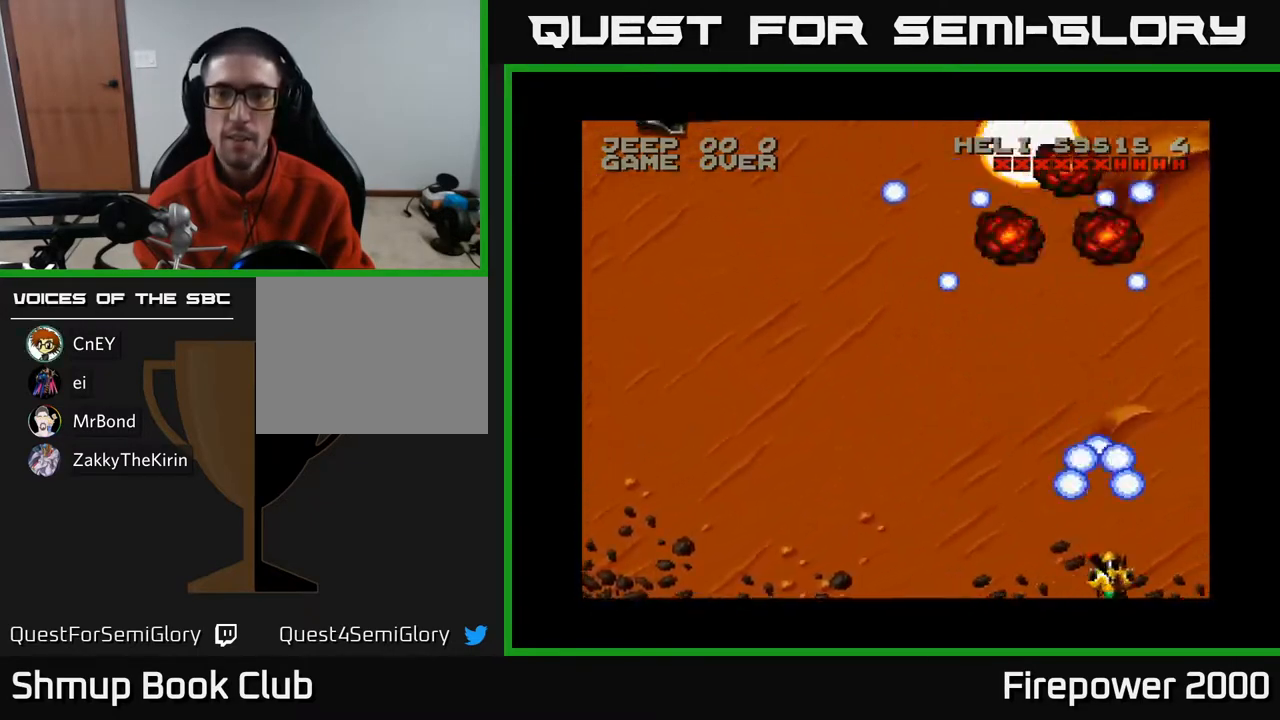
{"buttons": ["A"], "left_stick": "center", "right_stick": "center", "events": [[50, "DPAD_DOWN", "up"], [483, "DPAD_LEFT", "up"]]}
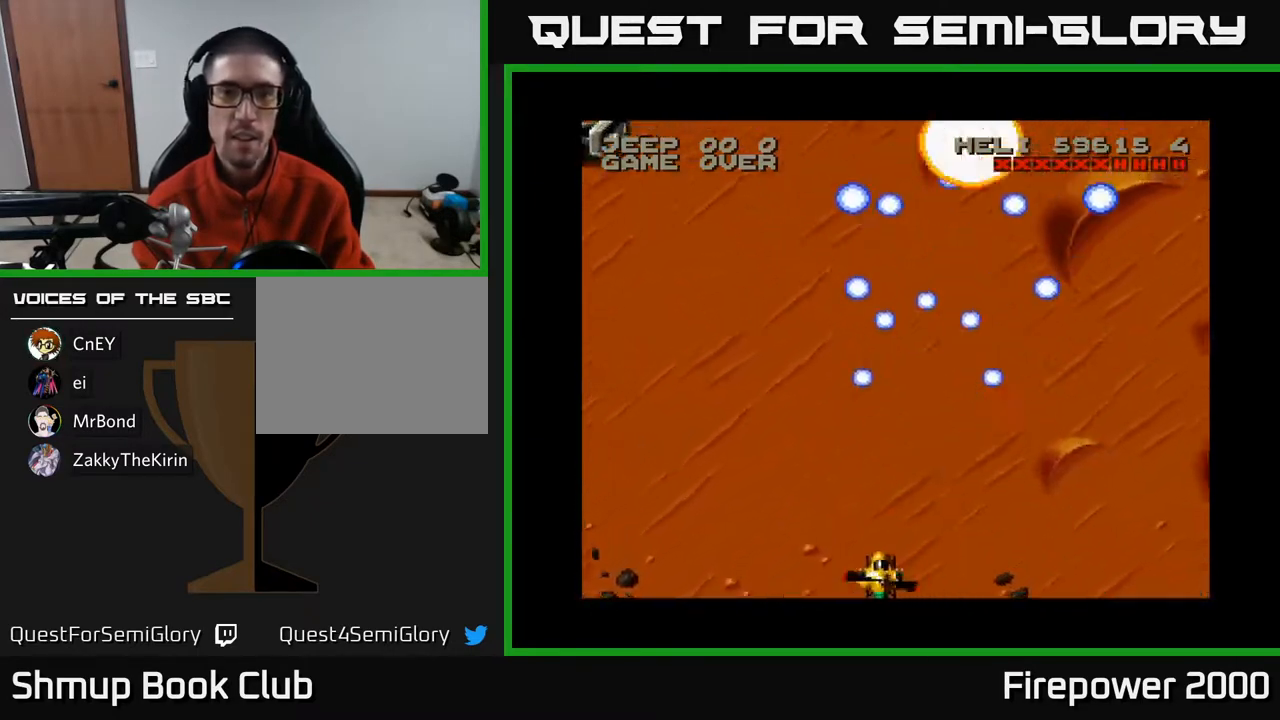
{"buttons": ["A", "DPAD_LEFT"], "left_stick": "center", "right_stick": "center", "events": [[17, "DPAD_RIGHT", "down"], [117, "DPAD_RIGHT", "up"], [183, "DPAD_LEFT", "down"]]}
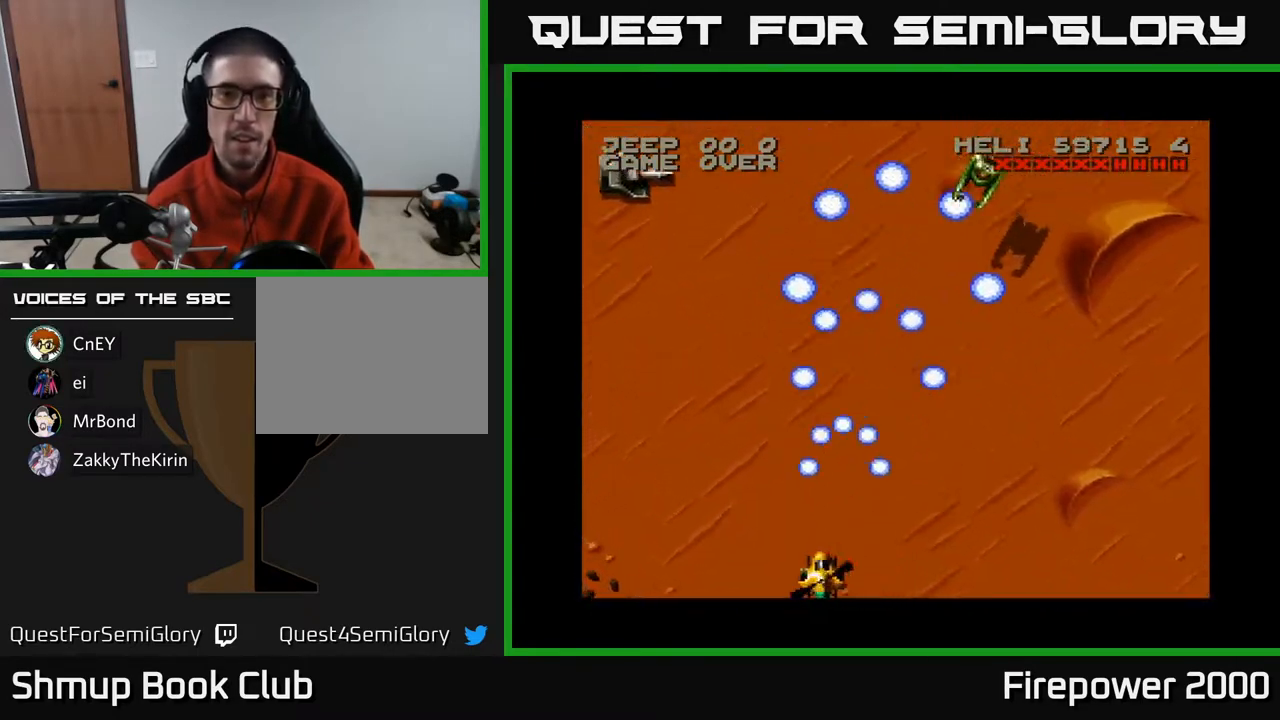
{"buttons": ["A"], "left_stick": "center", "right_stick": "center", "events": [[400, "DPAD_LEFT", "up"]]}
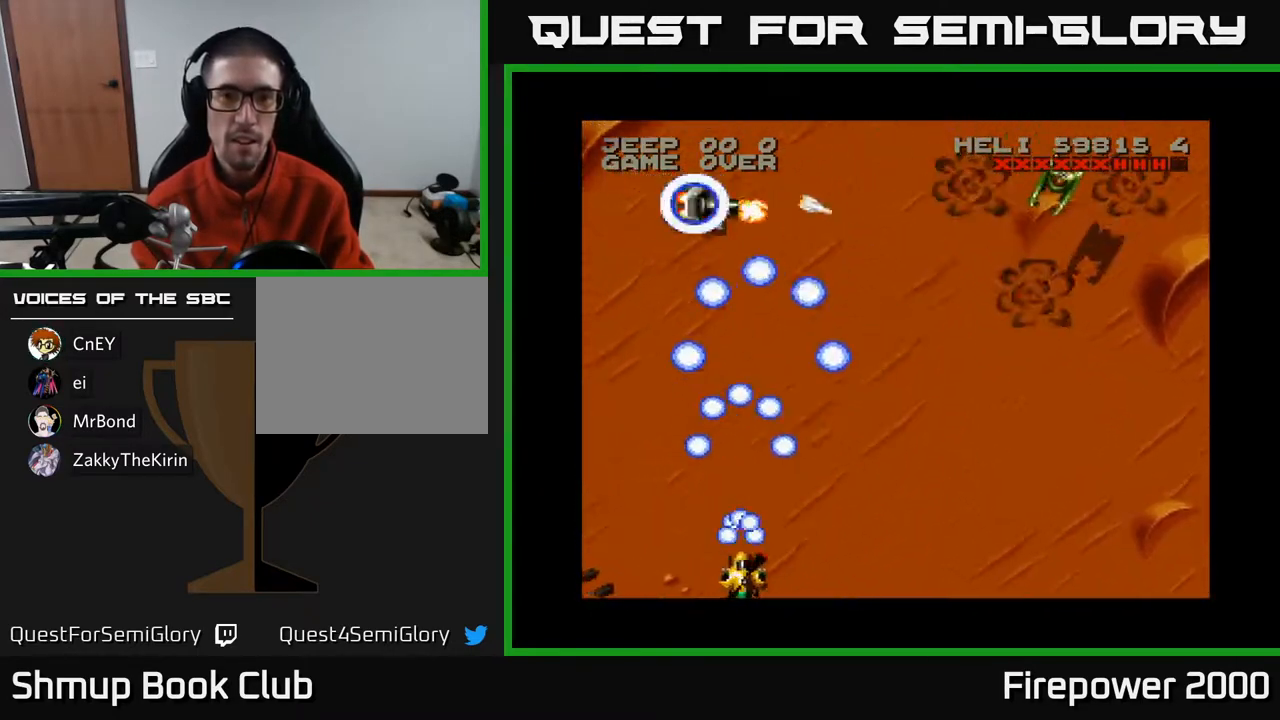
{"buttons": ["A", "DPAD_RIGHT"], "left_stick": "center", "right_stick": "center", "events": [[133, "DPAD_RIGHT", "down"]]}
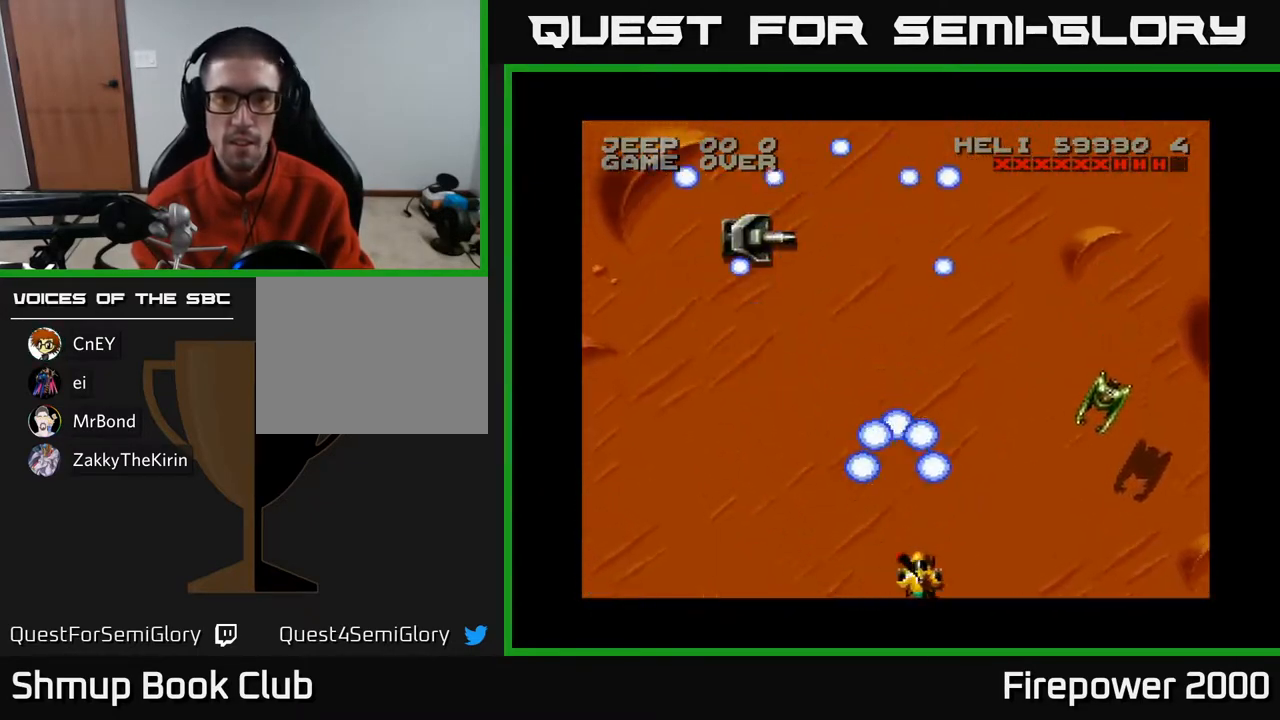
{"buttons": ["A", "DPAD_LEFT"], "left_stick": "center", "right_stick": "center", "events": [[233, "DPAD_DOWN", "down"], [250, "DPAD_LEFT", "down"], [250, "DPAD_RIGHT", "up"], [300, "DPAD_DOWN", "up"]]}
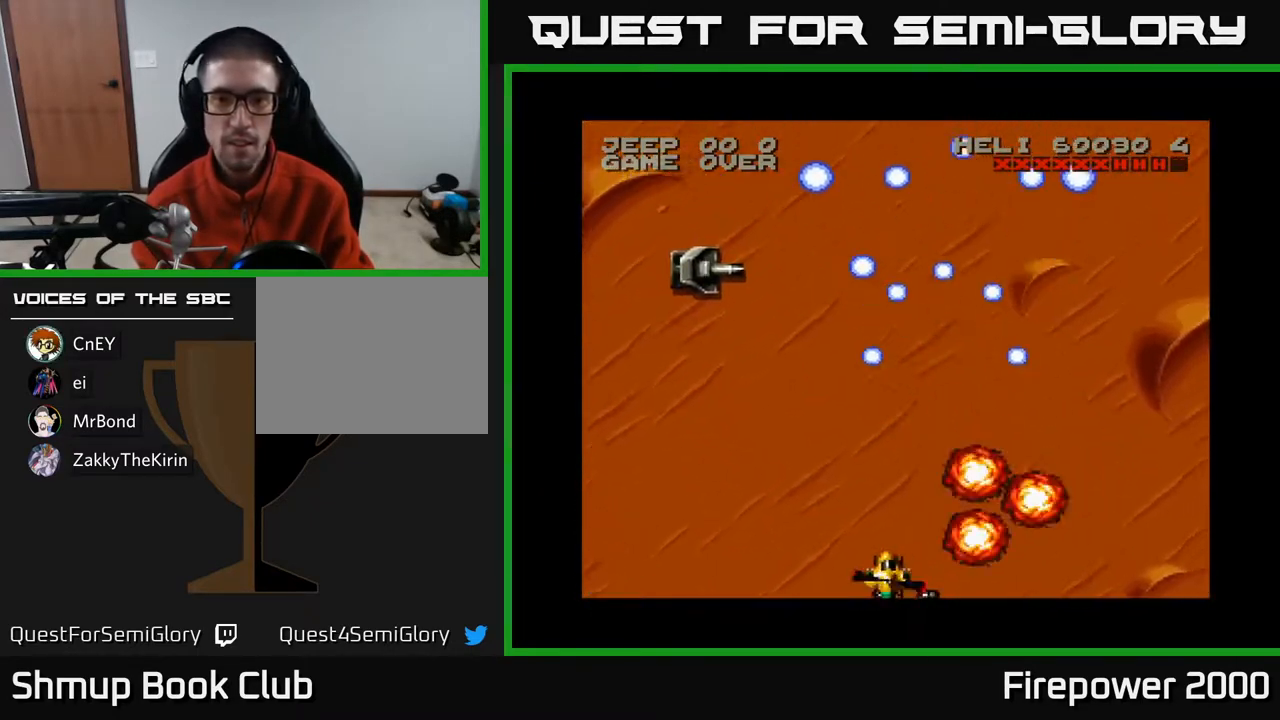
{"buttons": ["A", "DPAD_LEFT"], "left_stick": "center", "right_stick": "center", "events": [[317, "DPAD_UP", "down"], [367, "DPAD_LEFT", "up"], [400, "DPAD_LEFT", "down"], [483, "DPAD_UP", "up"]]}
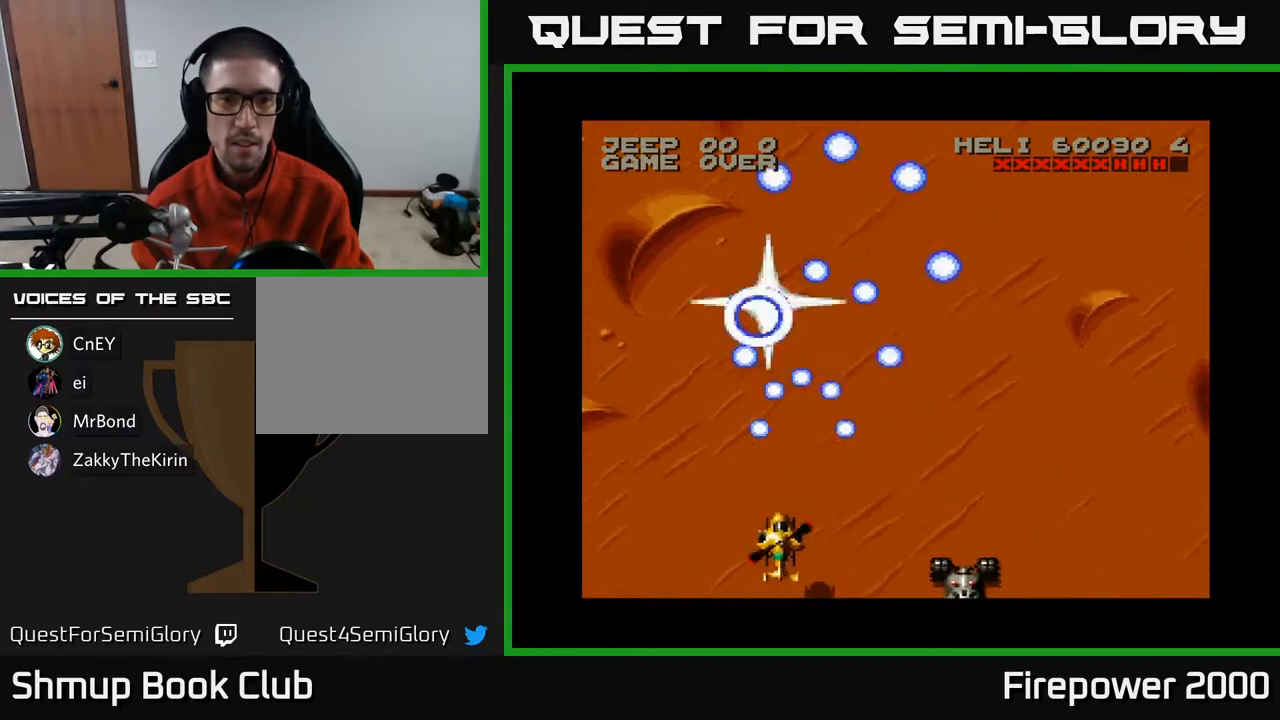
{"buttons": ["A", "DPAD_RIGHT"], "left_stick": "center", "right_stick": "center", "events": [[33, "DPAD_DOWN", "down"], [33, "DPAD_LEFT", "up"], [67, "DPAD_RIGHT", "down"], [133, "DPAD_DOWN", "up"]]}
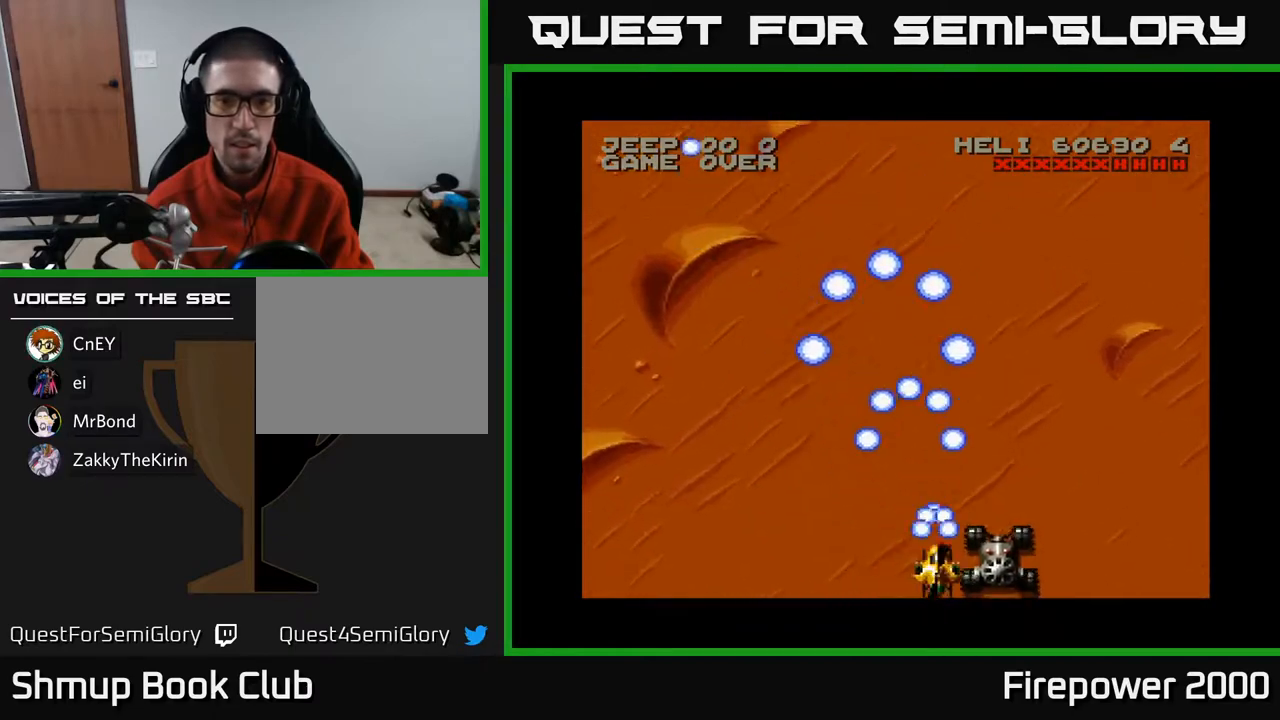
{"buttons": ["A"], "left_stick": "center", "right_stick": "center", "events": [[150, "DPAD_DOWN", "down"], [167, "DPAD_RIGHT", "up"], [283, "DPAD_DOWN", "up"]]}
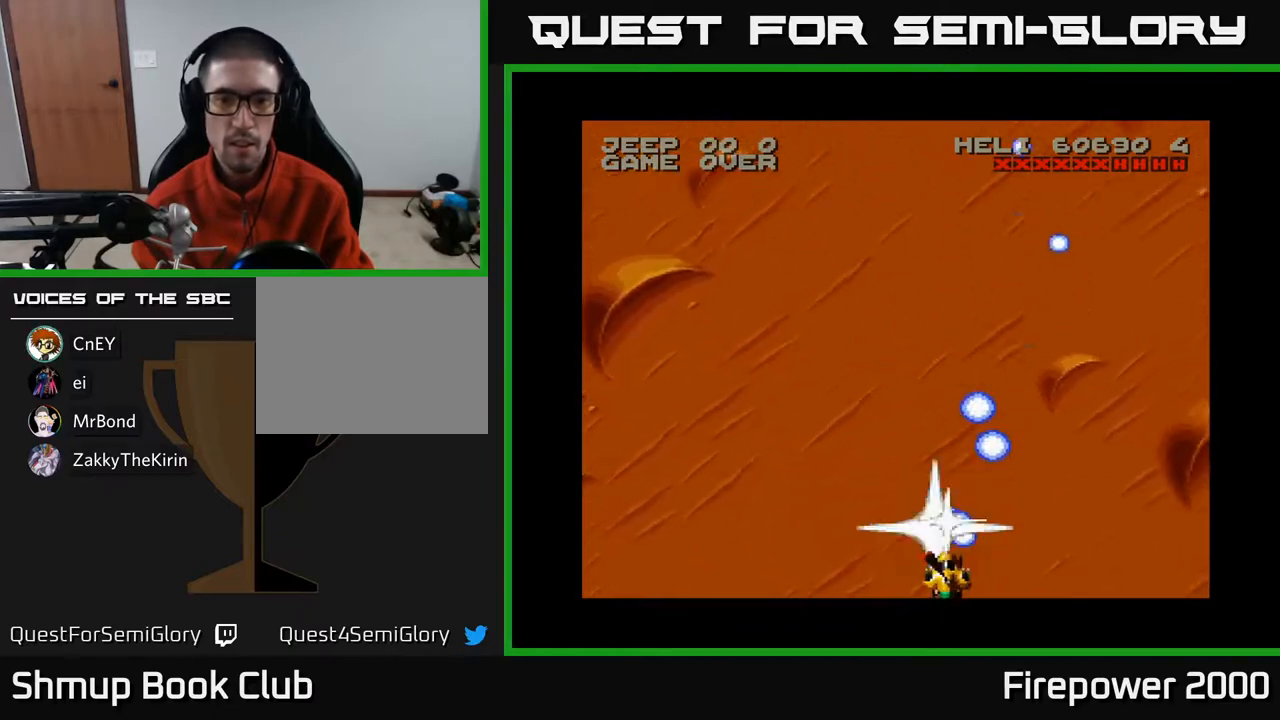
{"buttons": ["A", "DPAD_LEFT"], "left_stick": "center", "right_stick": "center", "events": [[67, "DPAD_LEFT", "down"]]}
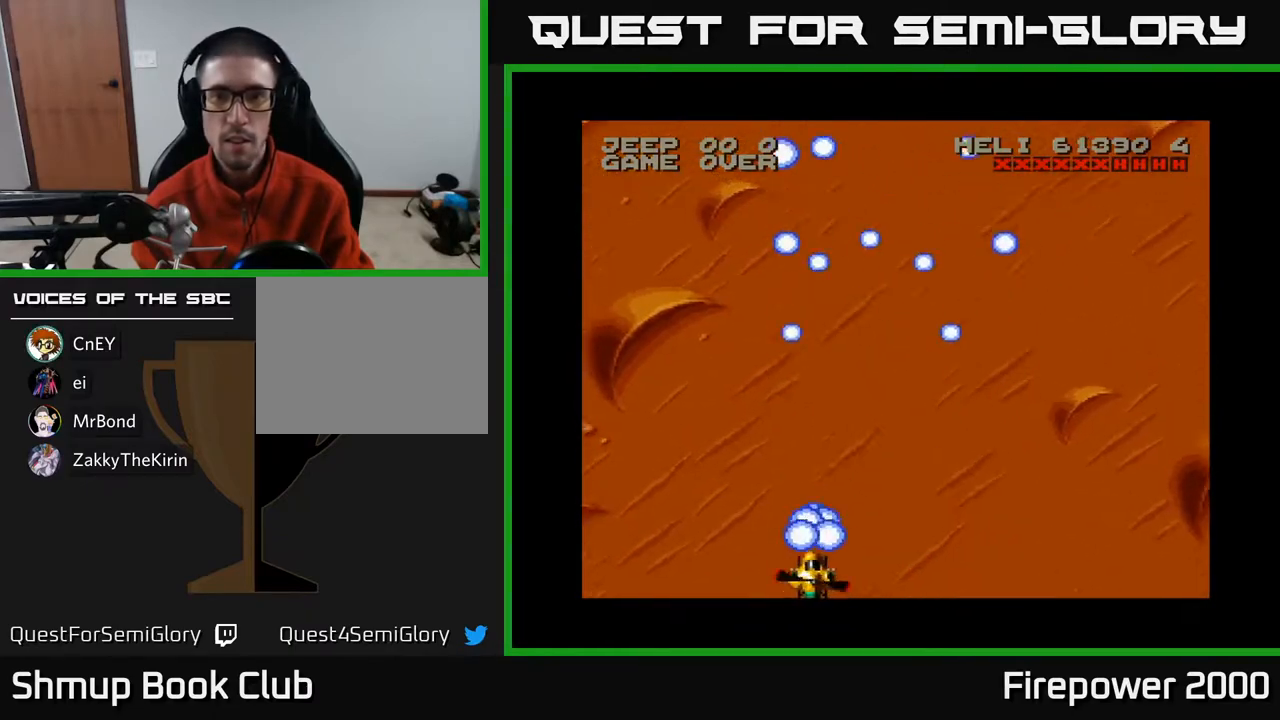
{"buttons": ["A", "DPAD_RIGHT"], "left_stick": "center", "right_stick": "center", "events": [[17, "DPAD_LEFT", "up"], [67, "DPAD_RIGHT", "down"]]}
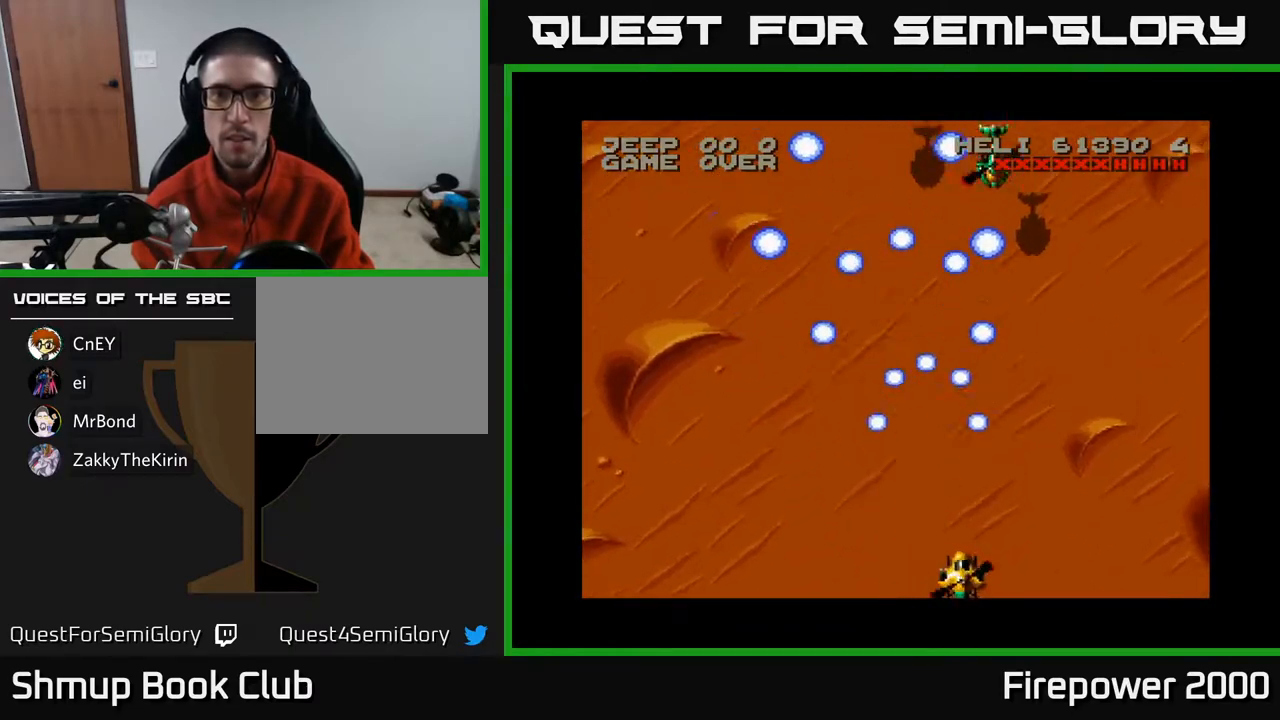
{"buttons": ["A"], "left_stick": "center", "right_stick": "center", "events": [[250, "DPAD_RIGHT", "up"], [250, "DPAD_UP", "down"], [333, "DPAD_LEFT", "down"], [383, "DPAD_UP", "up"], [417, "DPAD_LEFT", "up"]]}
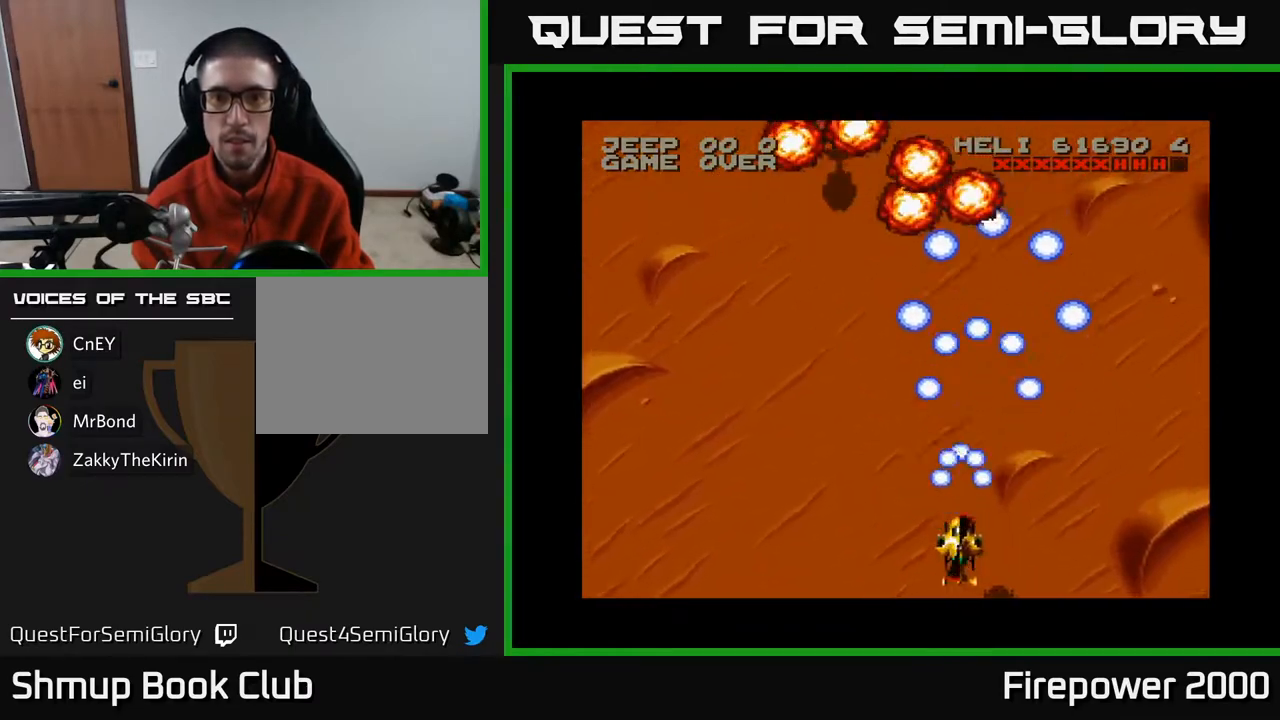
{"buttons": ["A"], "left_stick": "center", "right_stick": "center", "events": []}
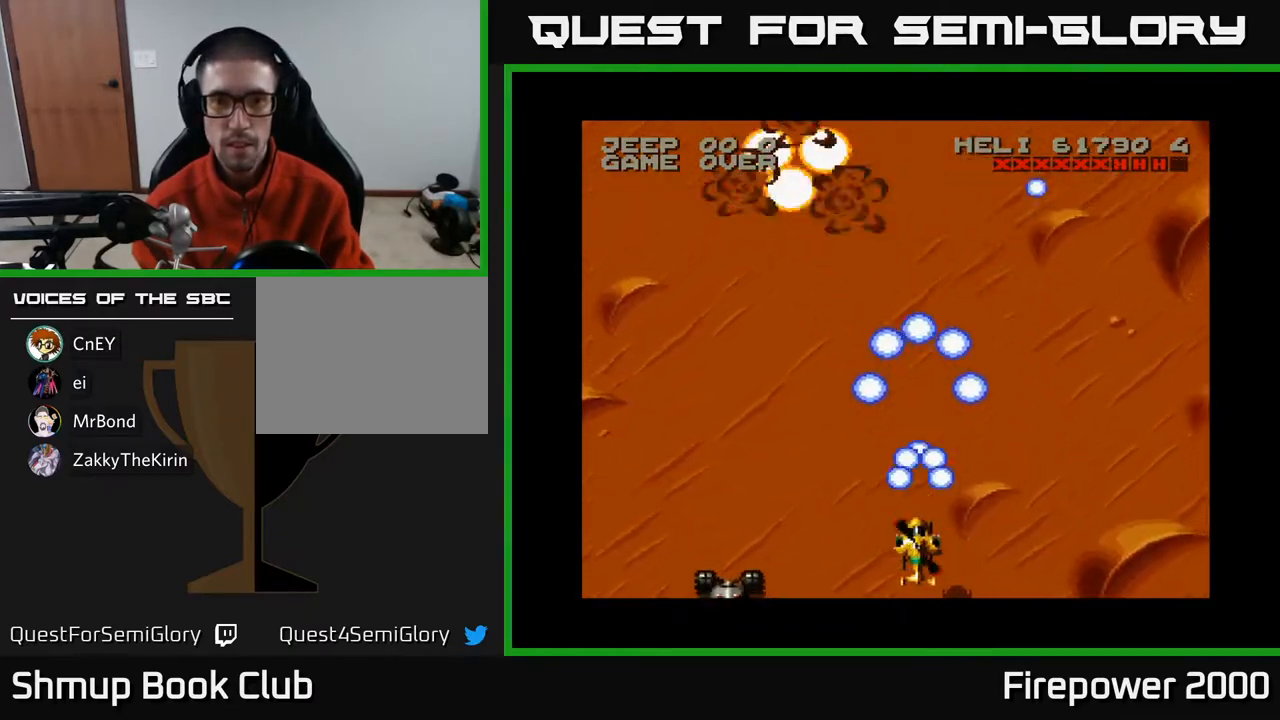
{"buttons": ["A", "DPAD_LEFT"], "left_stick": "center", "right_stick": "center", "events": [[50, "DPAD_DOWN", "down"], [50, "DPAD_LEFT", "down"], [167, "DPAD_DOWN", "up"]]}